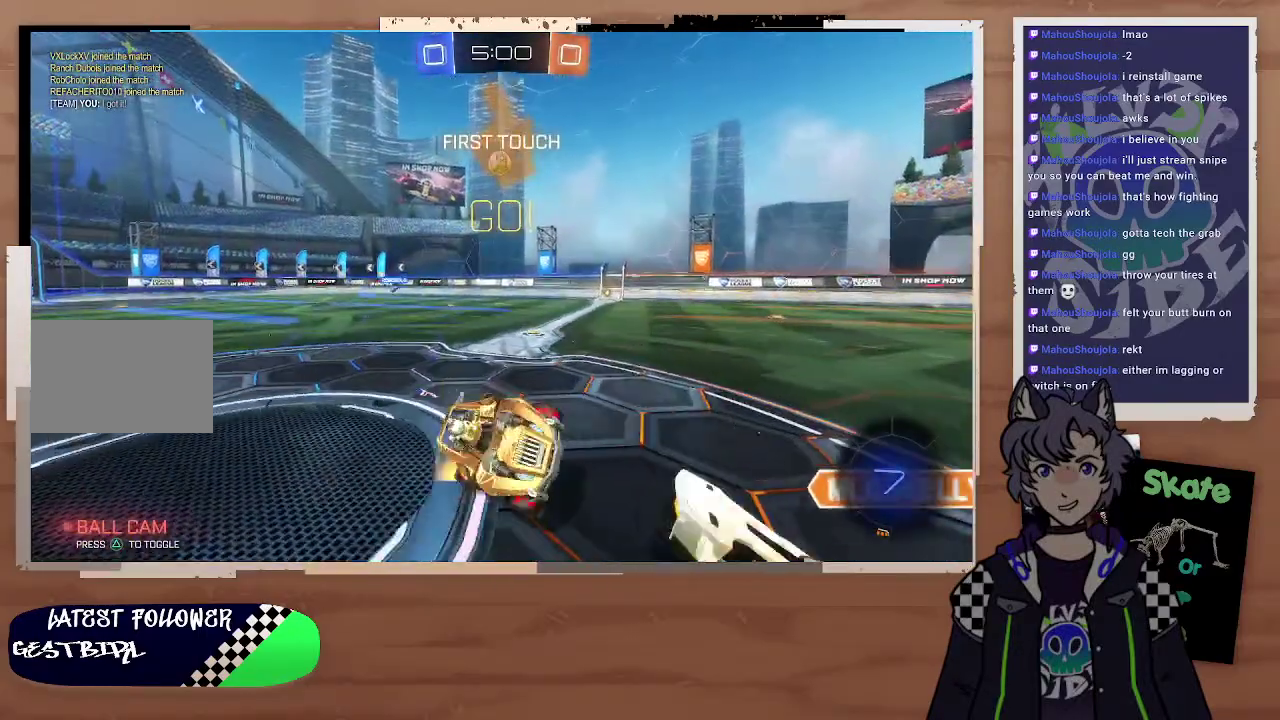
Gameplay with a controller (PlayStation layout); each line is a JSON object with the inputs held at the frame after it. "events" lists button and stick changes between this image and that frame as [ms after this image, input, new state], when the widget could be followed in between. Not read: L1.
{"buttons": ["R2"], "left_stick": "right", "right_stick": "center", "events": [[233, "left_stick", "center"], [400, "left_stick", "right"]]}
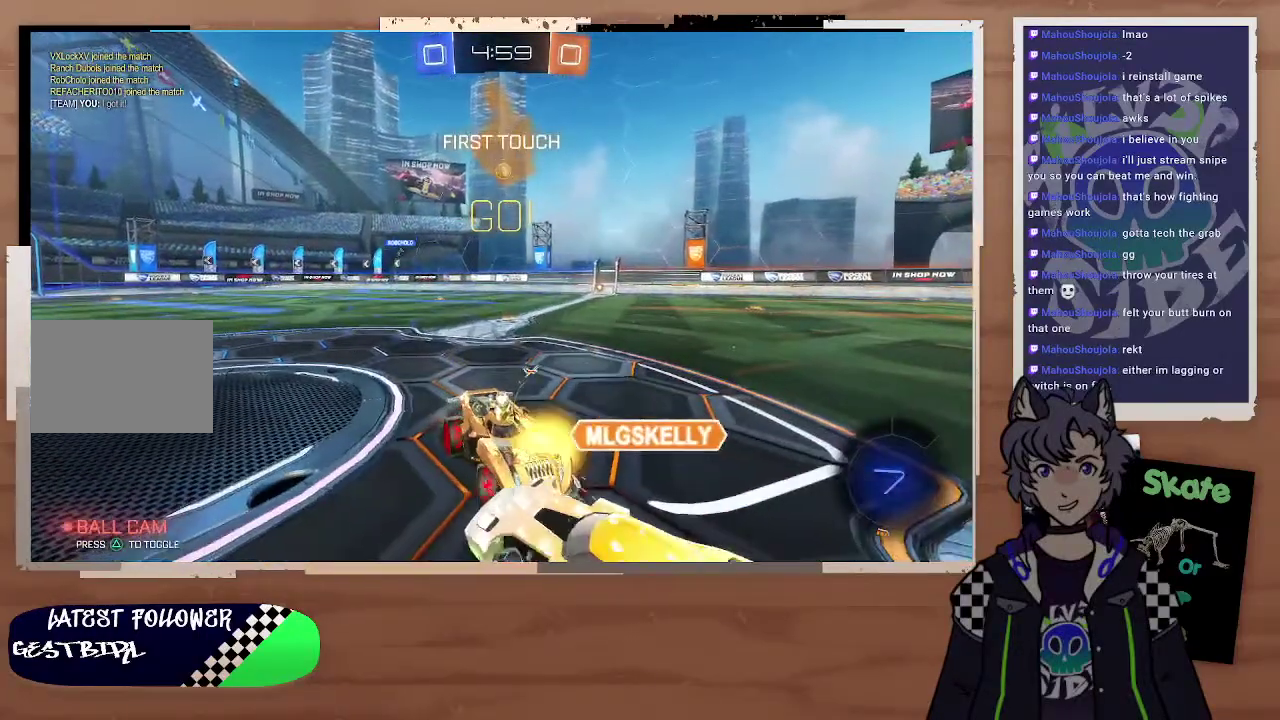
{"buttons": ["R2"], "left_stick": "center", "right_stick": "center", "events": [[367, "left_stick", "center"]]}
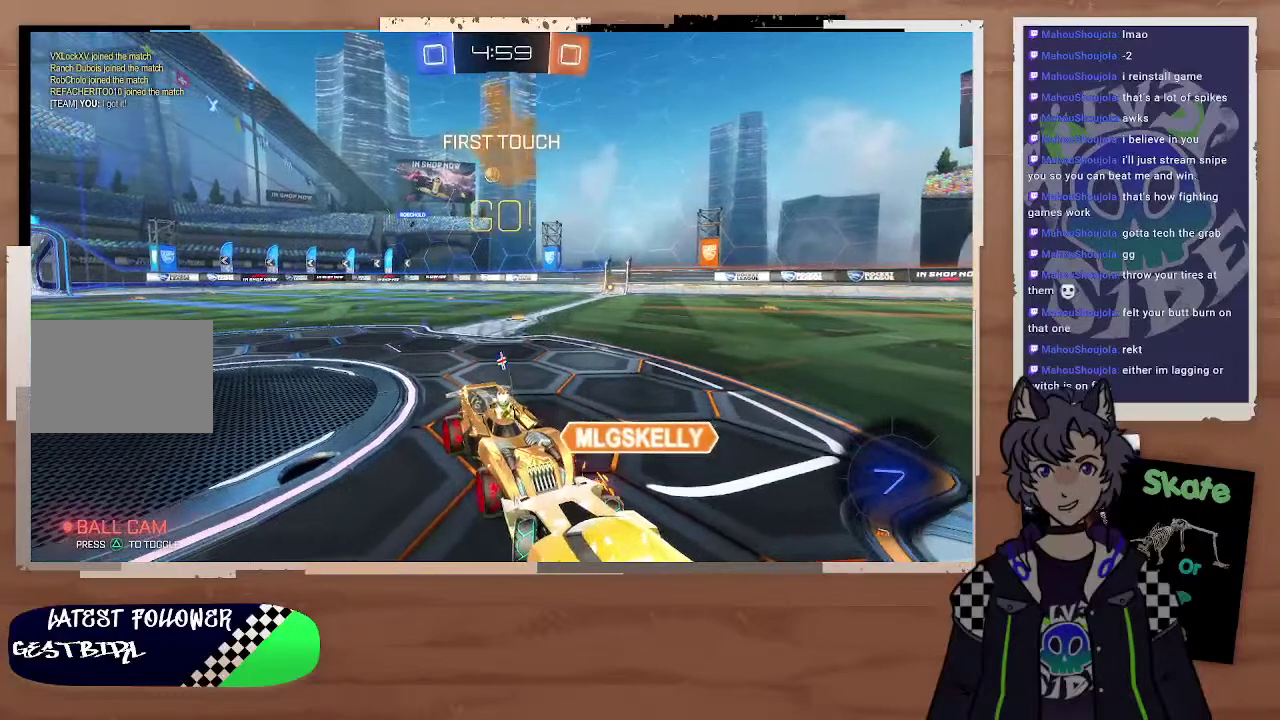
{"buttons": ["R2"], "left_stick": "center", "right_stick": "center", "events": [[67, "TRIANGLE", "down"], [167, "TRIANGLE", "up"]]}
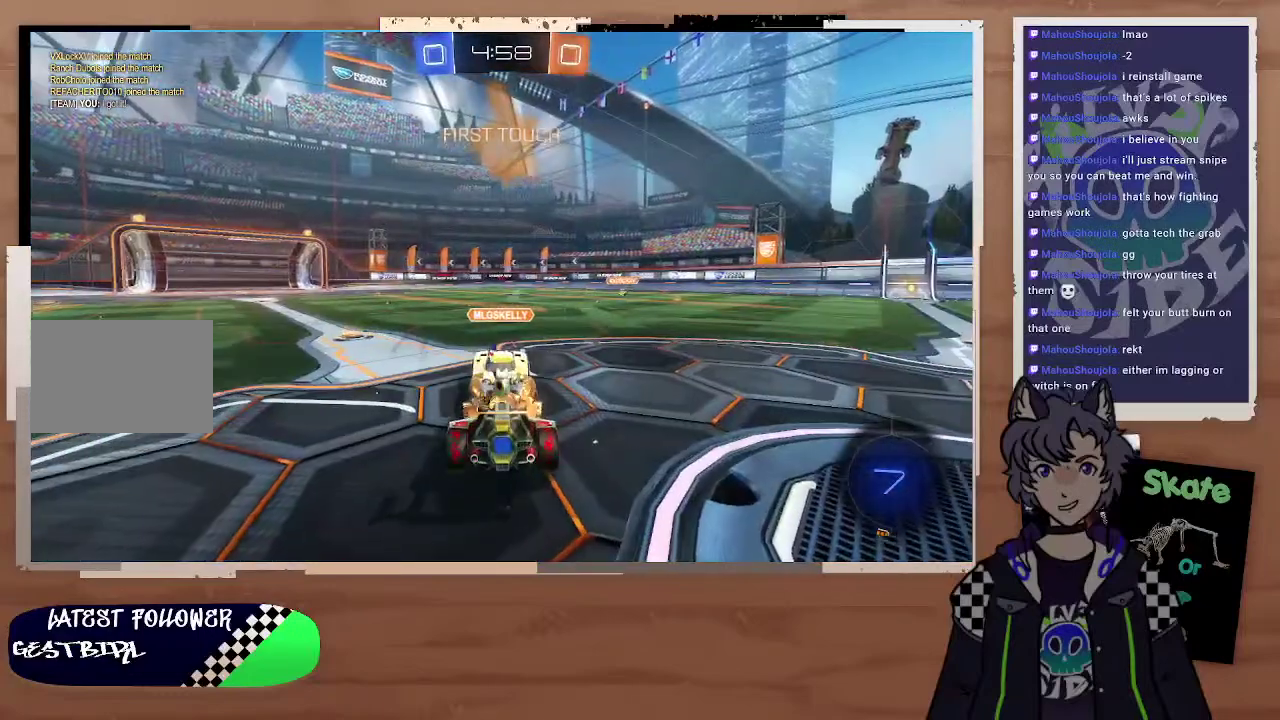
{"buttons": ["R2"], "left_stick": "center", "right_stick": "center", "events": []}
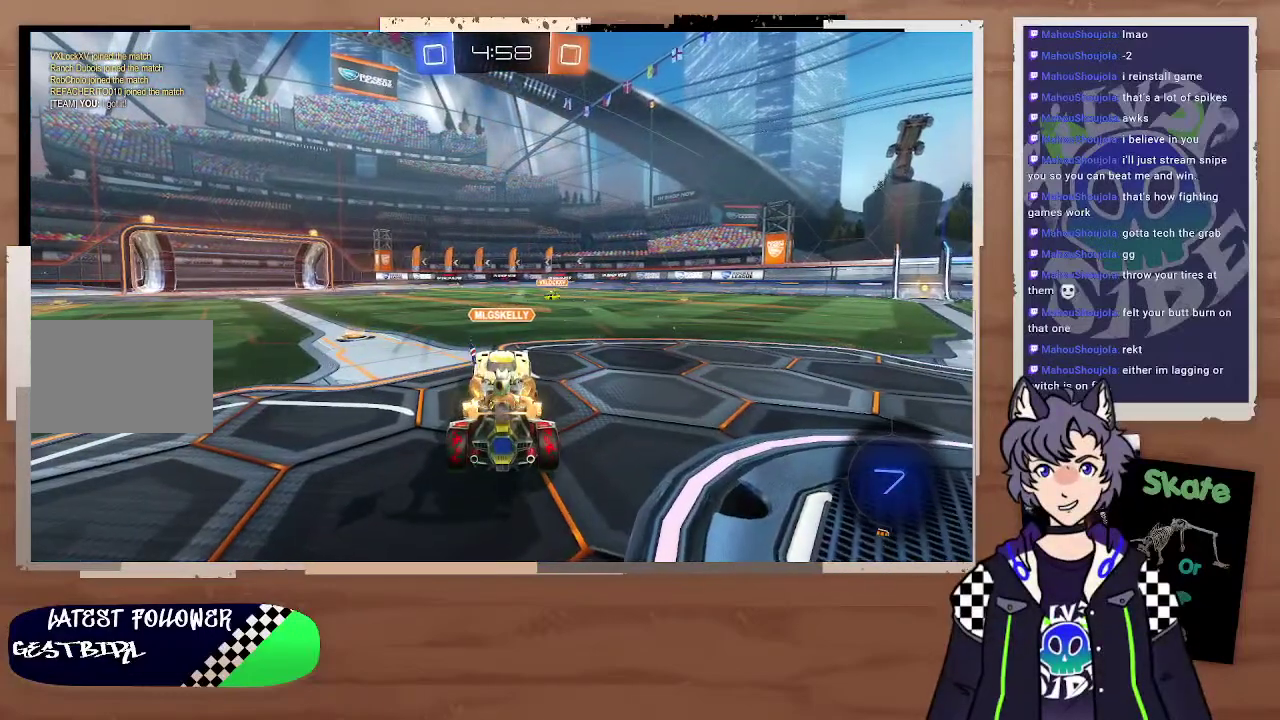
{"buttons": ["R2"], "left_stick": "center", "right_stick": "center", "events": []}
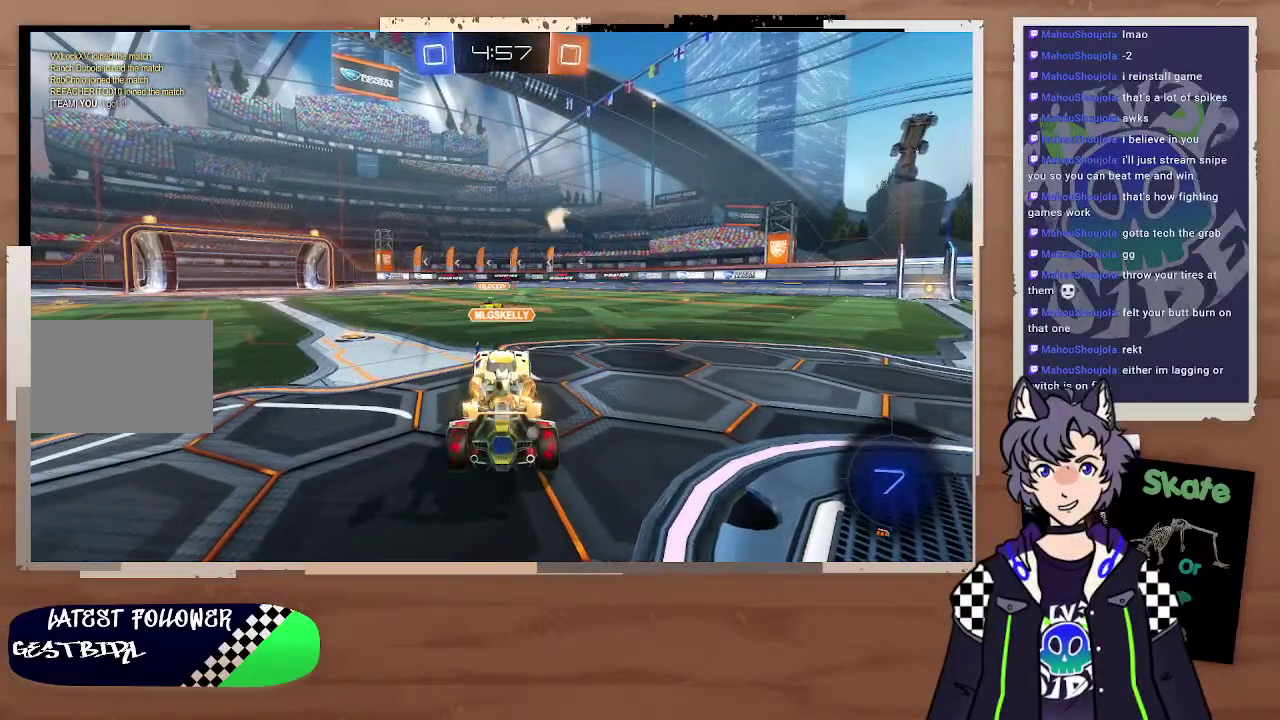
{"buttons": ["R2"], "left_stick": "center", "right_stick": "center", "events": []}
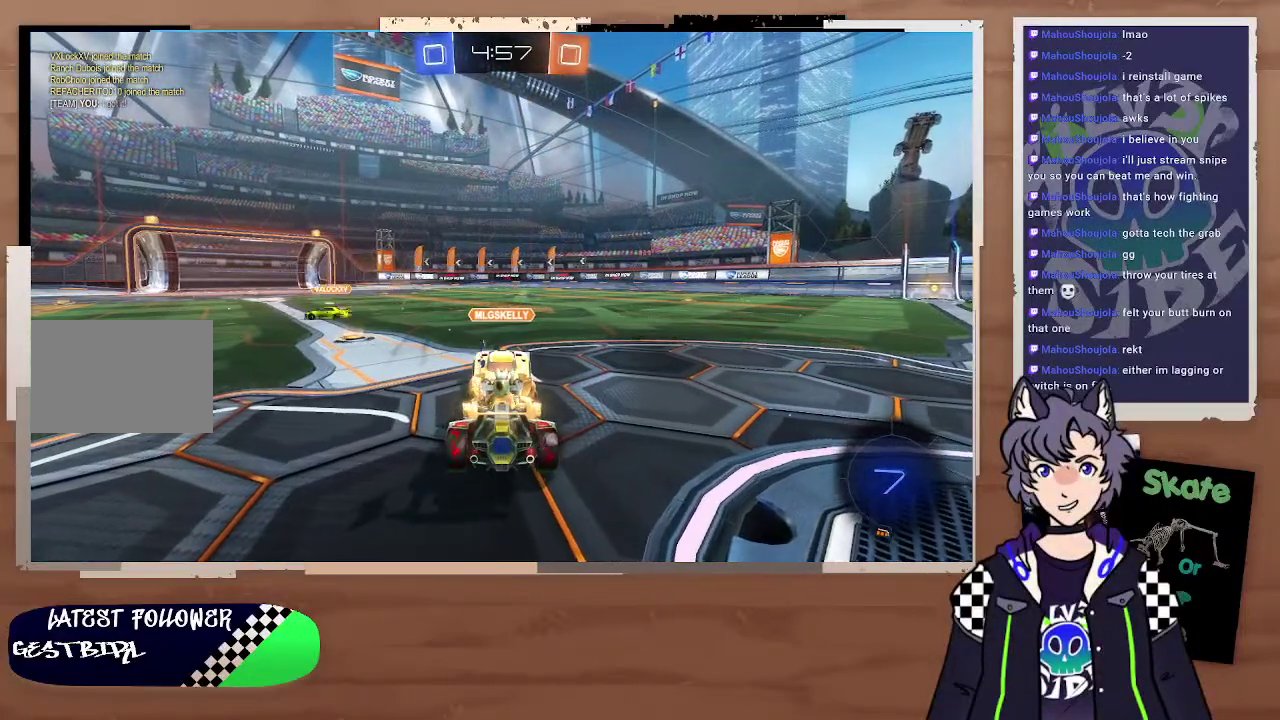
{"buttons": ["R2"], "left_stick": "center", "right_stick": "center", "events": []}
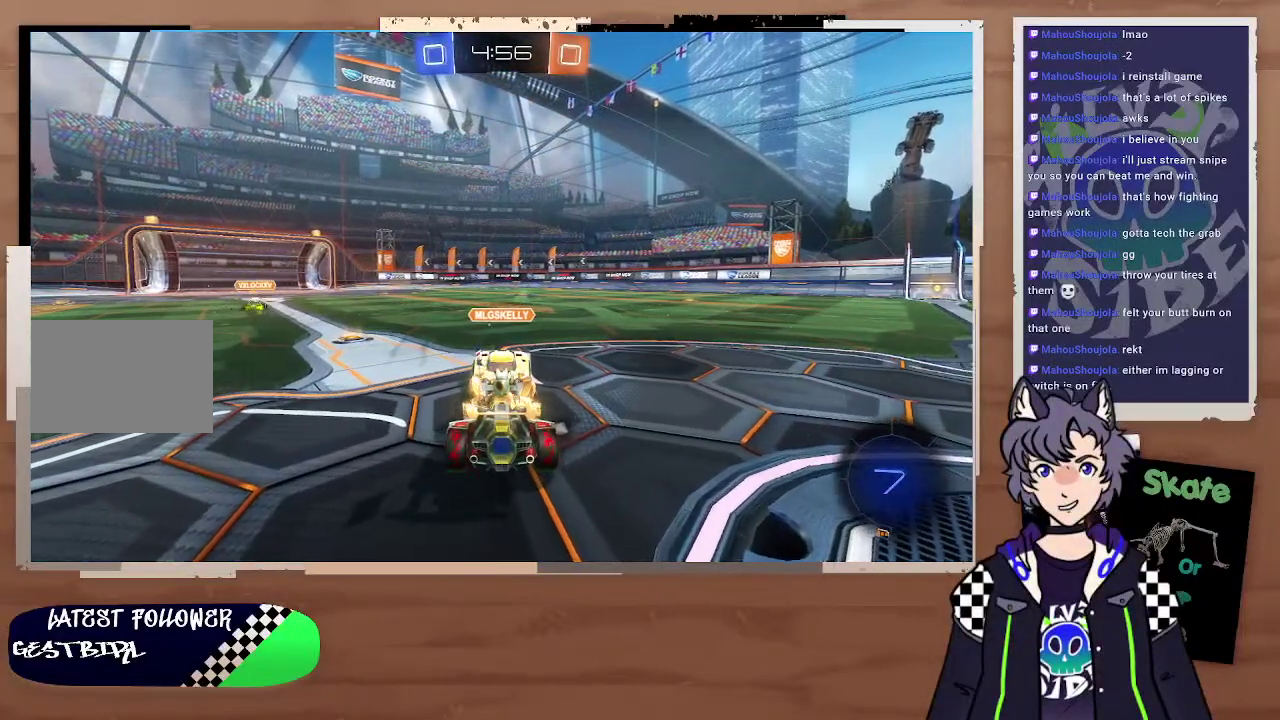
{"buttons": [], "left_stick": "center", "right_stick": "center", "events": [[233, "R2", "up"]]}
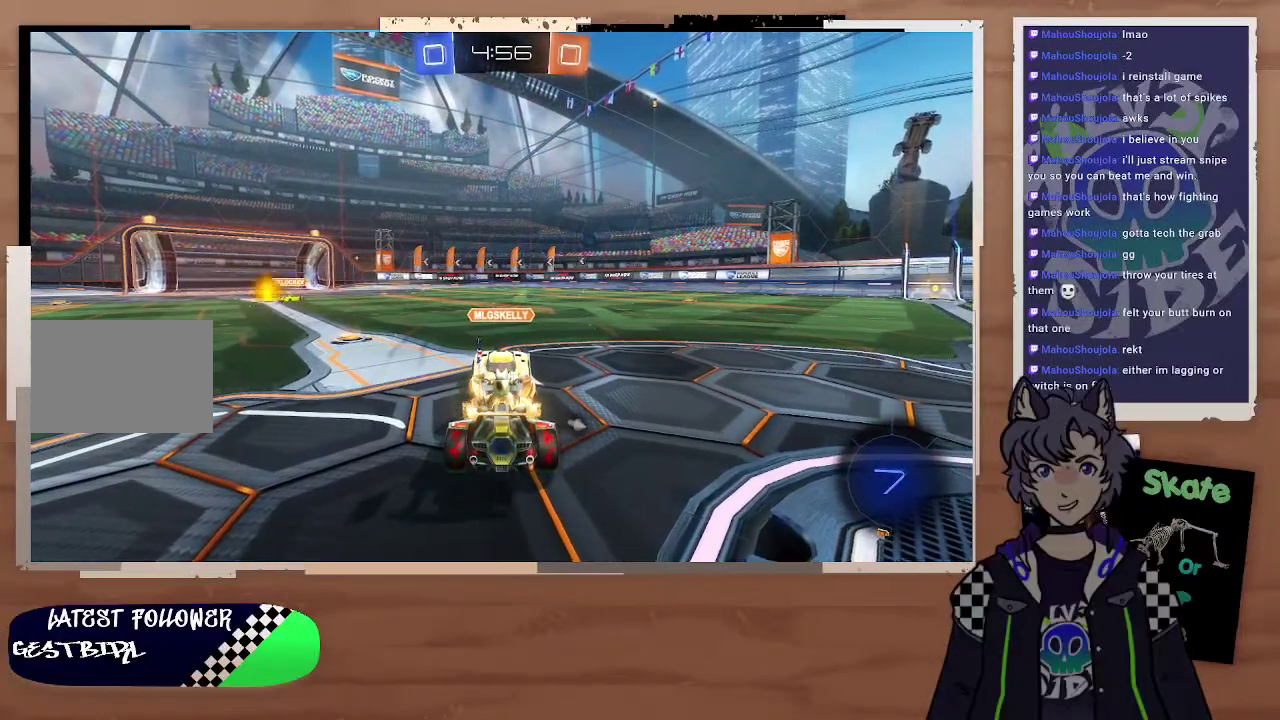
{"buttons": ["R2"], "left_stick": "center", "right_stick": "center", "events": [[433, "R2", "down"]]}
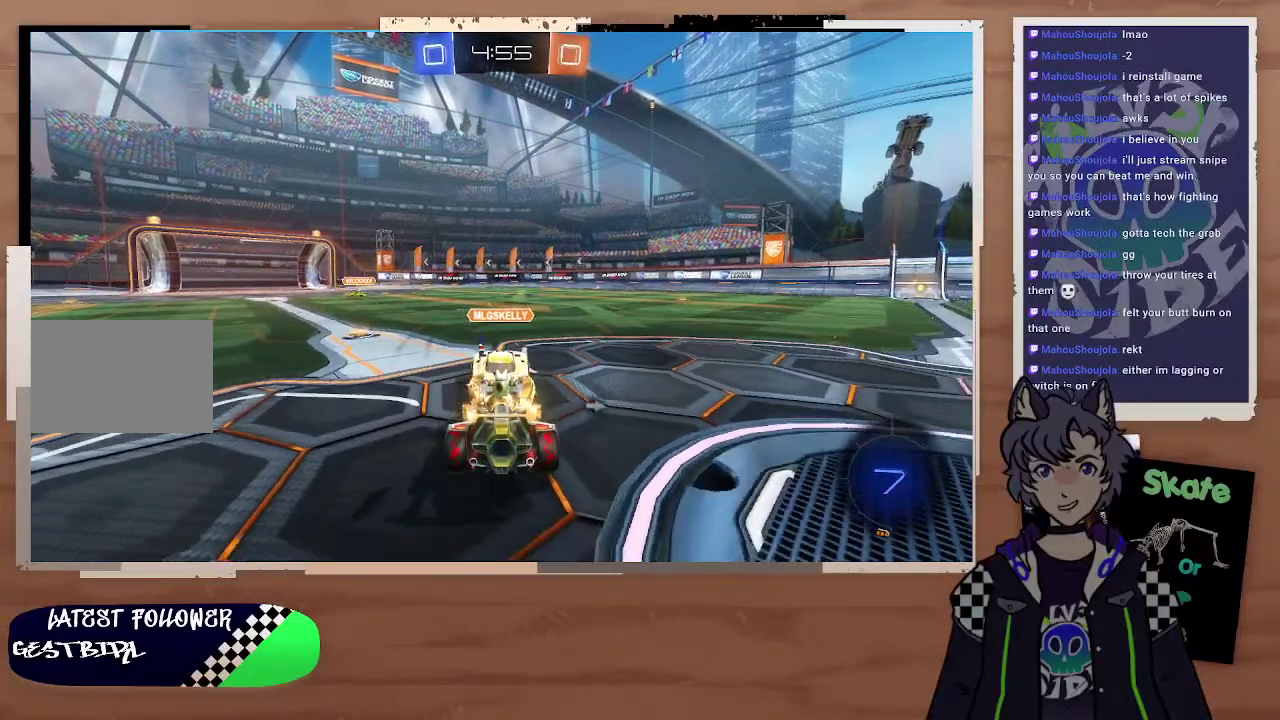
{"buttons": ["R2"], "left_stick": "center", "right_stick": "center", "events": []}
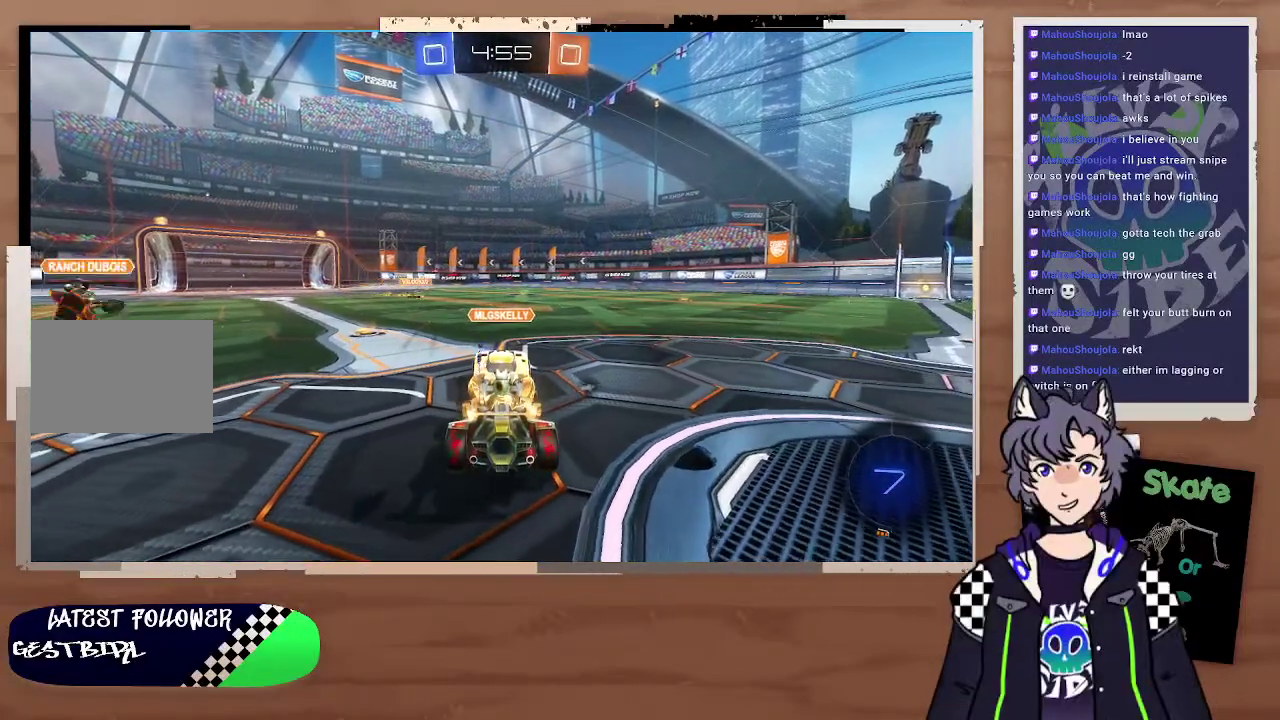
{"buttons": ["R2"], "left_stick": "center", "right_stick": "center", "events": []}
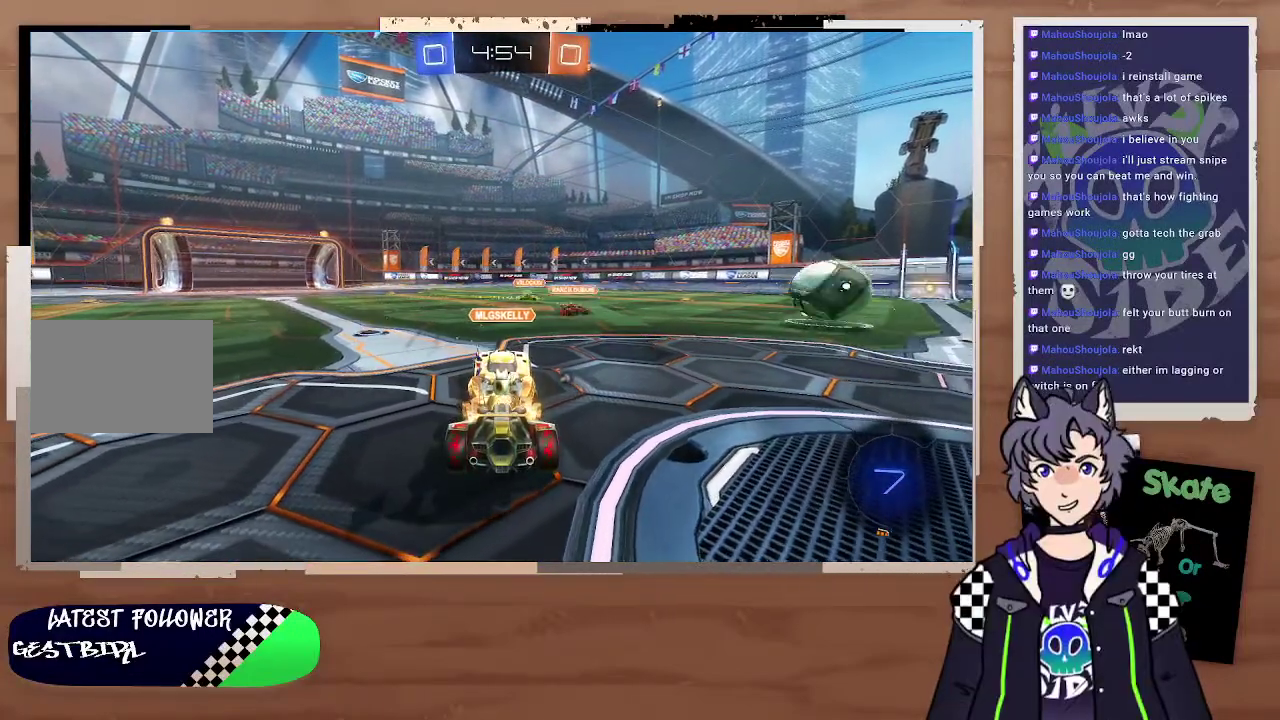
{"buttons": ["R2"], "left_stick": "center", "right_stick": "center"}
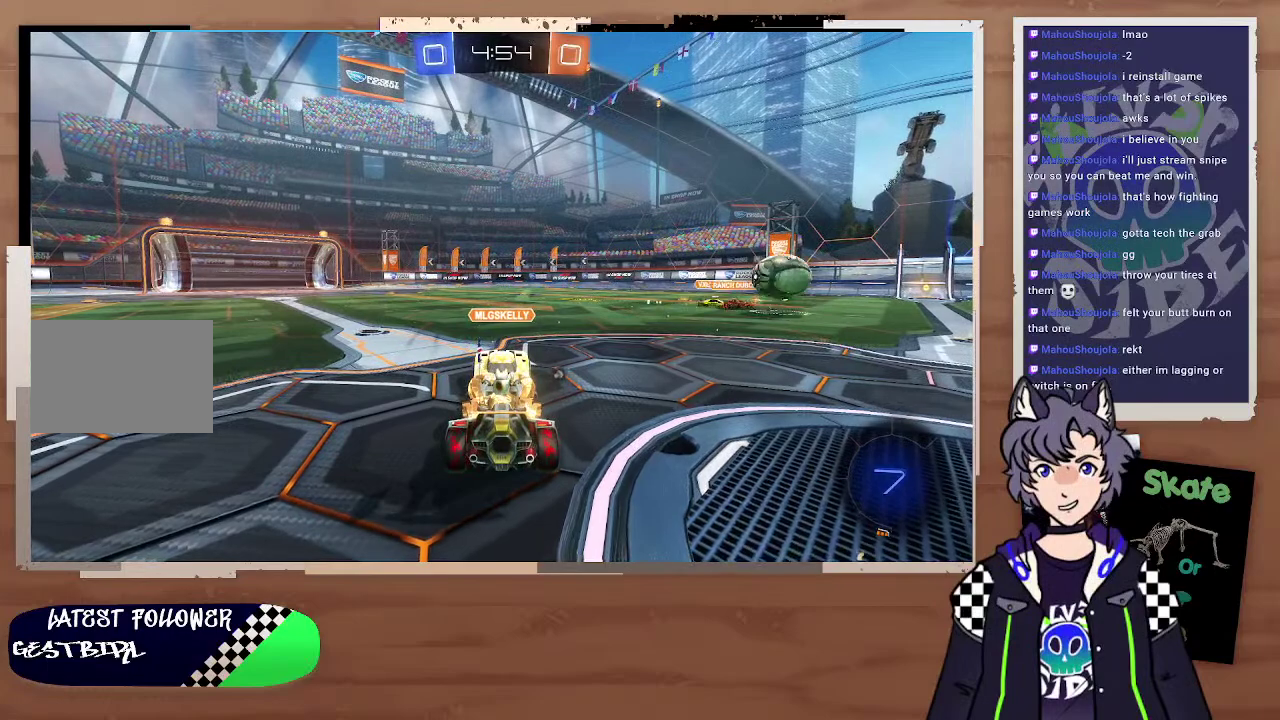
{"buttons": ["R2"], "left_stick": "center", "right_stick": "center"}
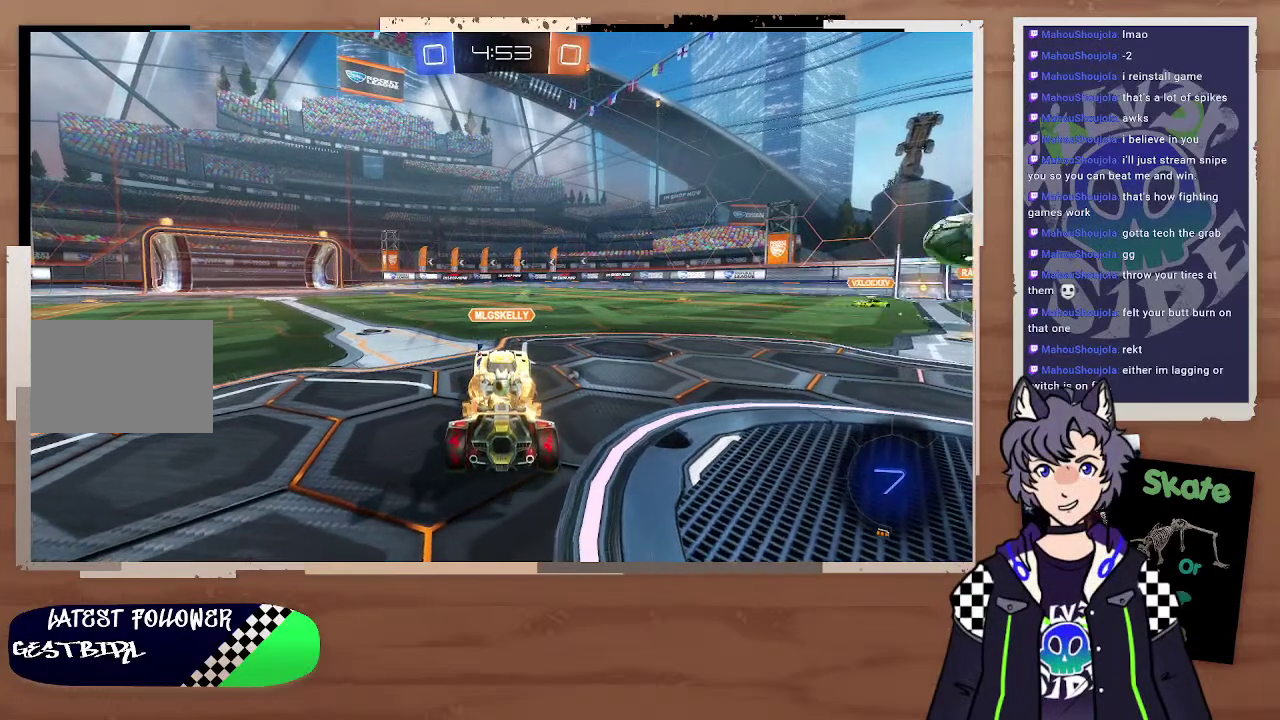
{"buttons": ["R2"], "left_stick": "center", "right_stick": "center"}
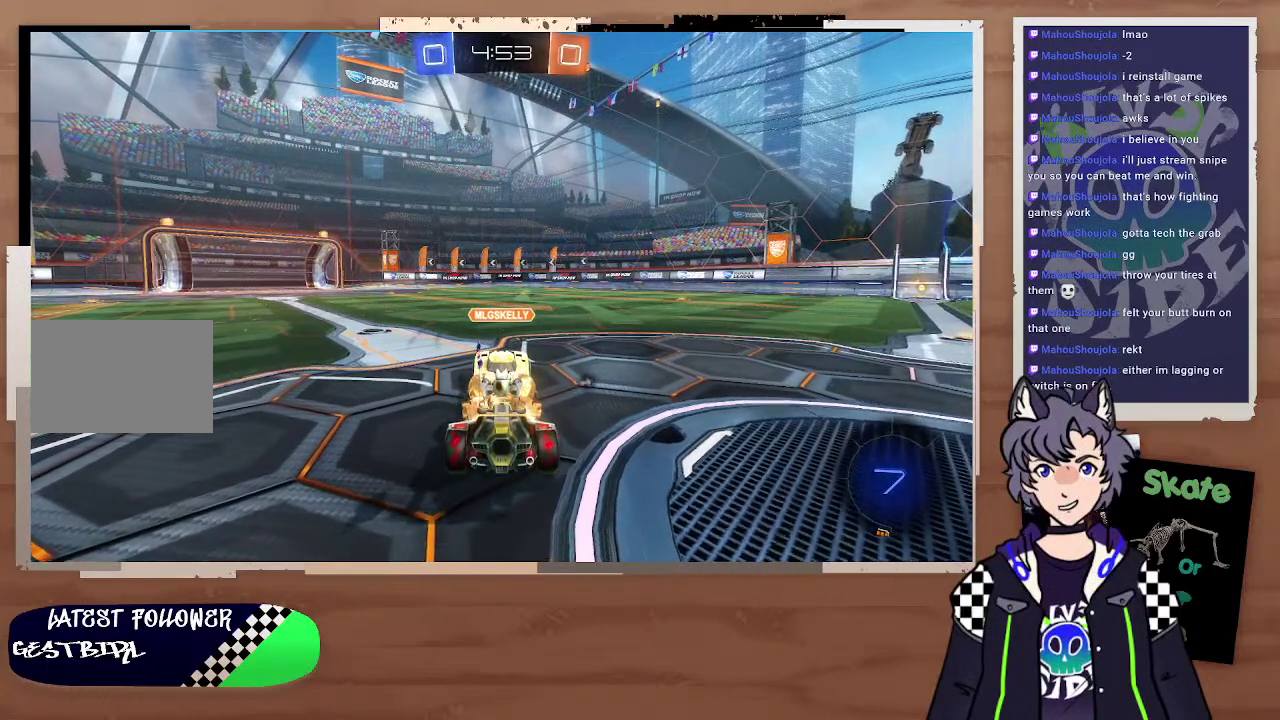
{"buttons": ["R2"], "left_stick": "center", "right_stick": "right", "events": [[200, "right_stick", "right"]]}
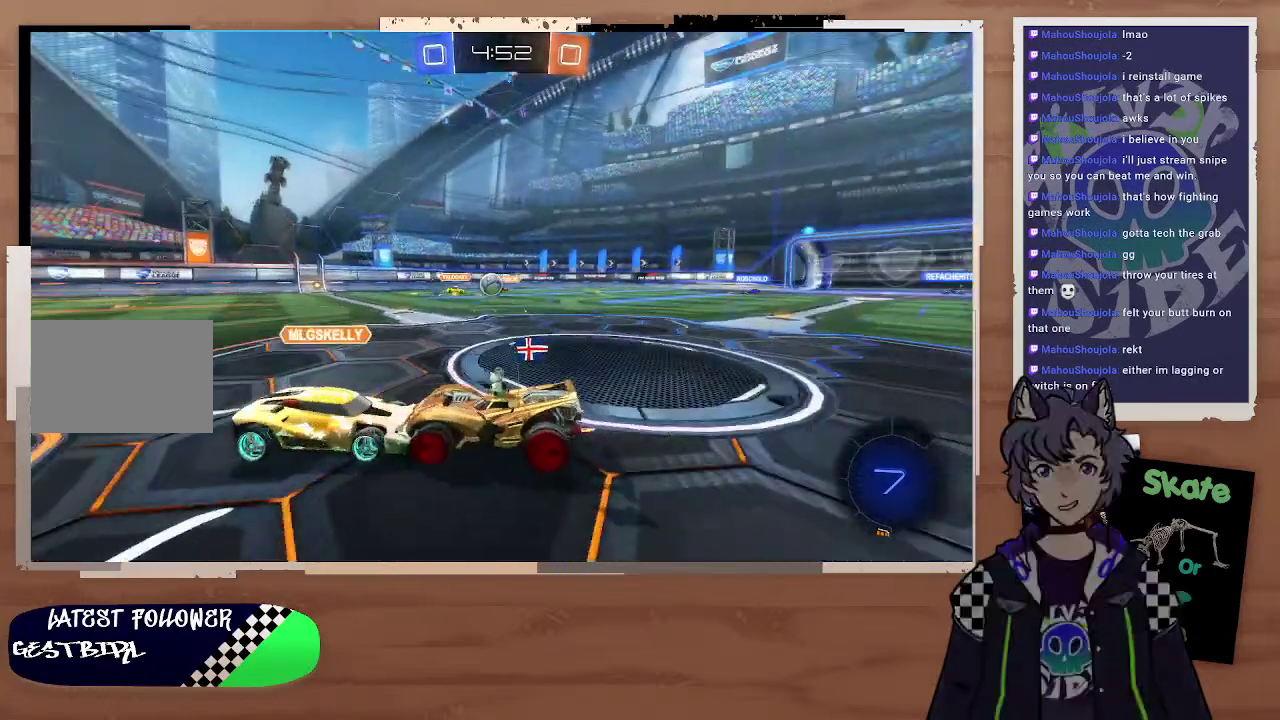
{"buttons": ["R2"], "left_stick": "center", "right_stick": "right"}
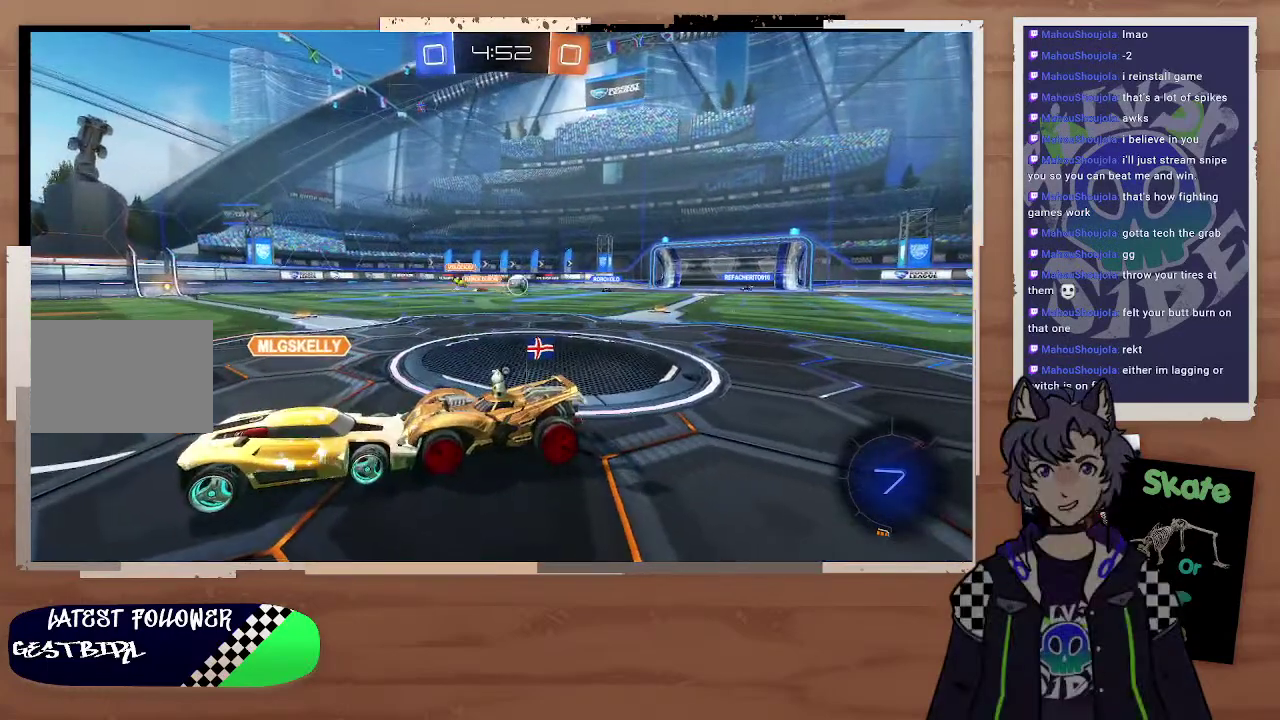
{"buttons": ["R2"], "left_stick": "center", "right_stick": "right"}
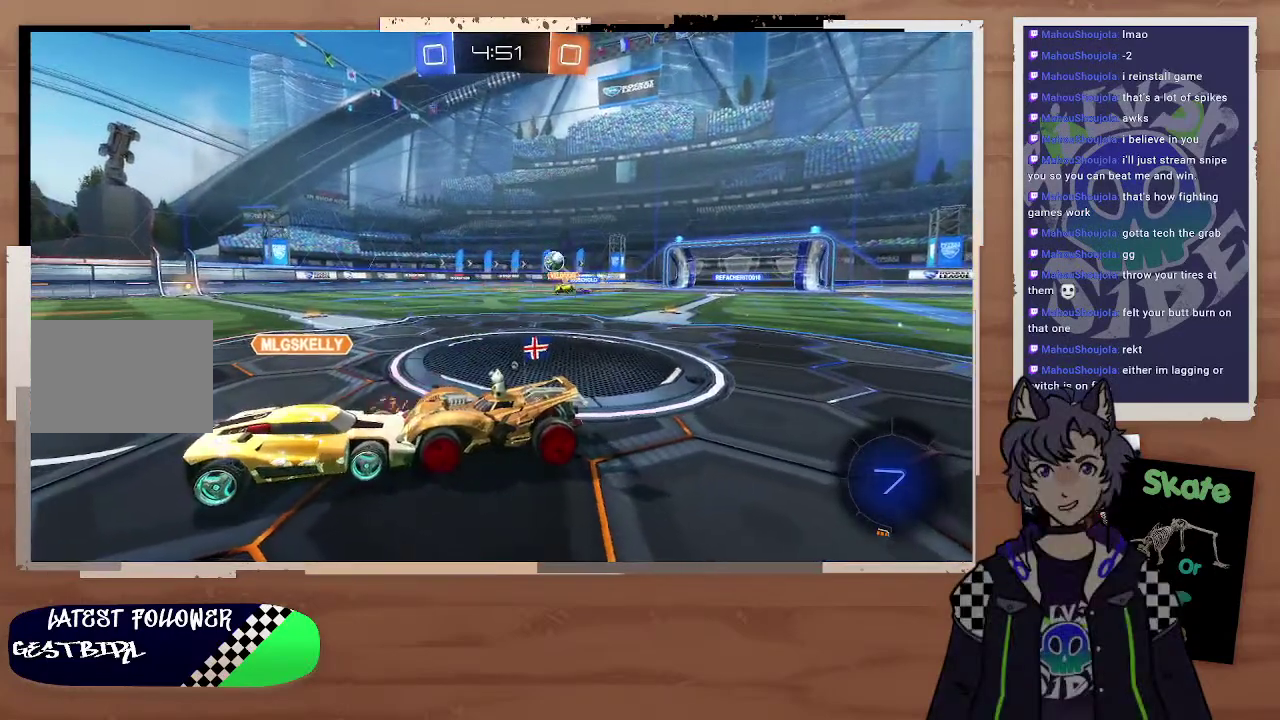
{"buttons": ["R2"], "left_stick": "center", "right_stick": "right"}
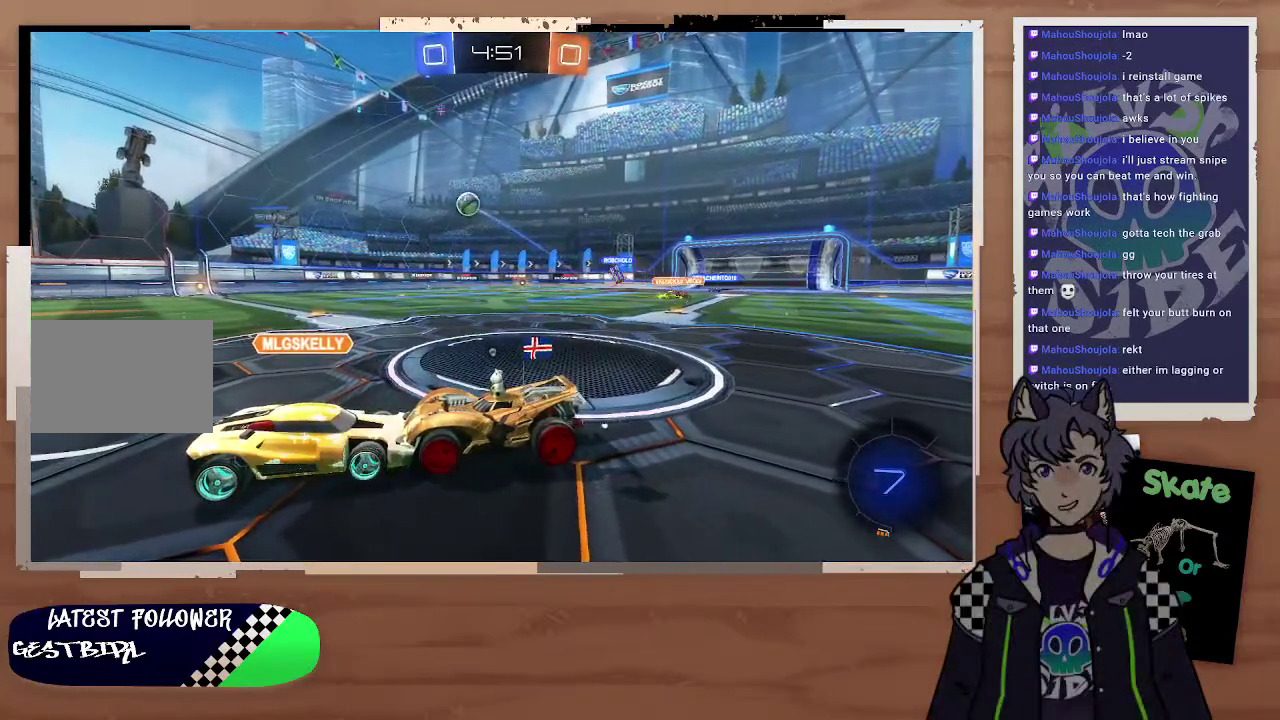
{"buttons": ["R2"], "left_stick": "center", "right_stick": "right"}
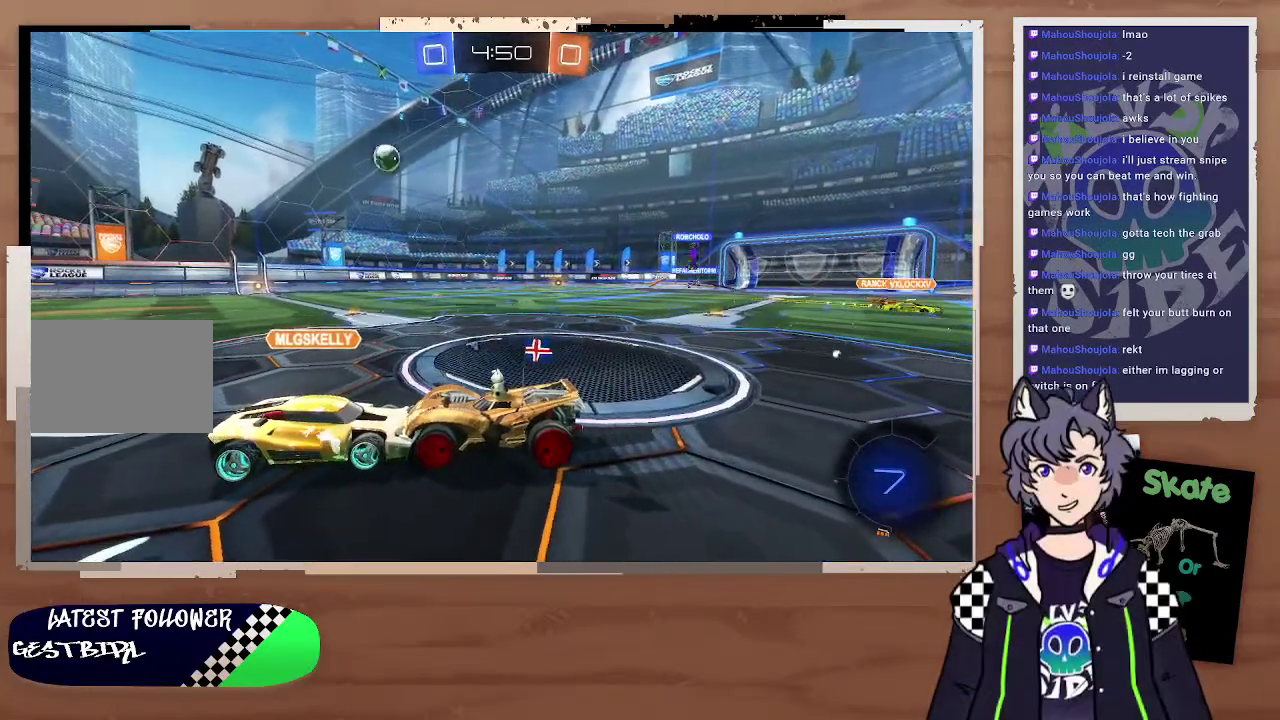
{"buttons": ["R2"], "left_stick": "center", "right_stick": "right"}
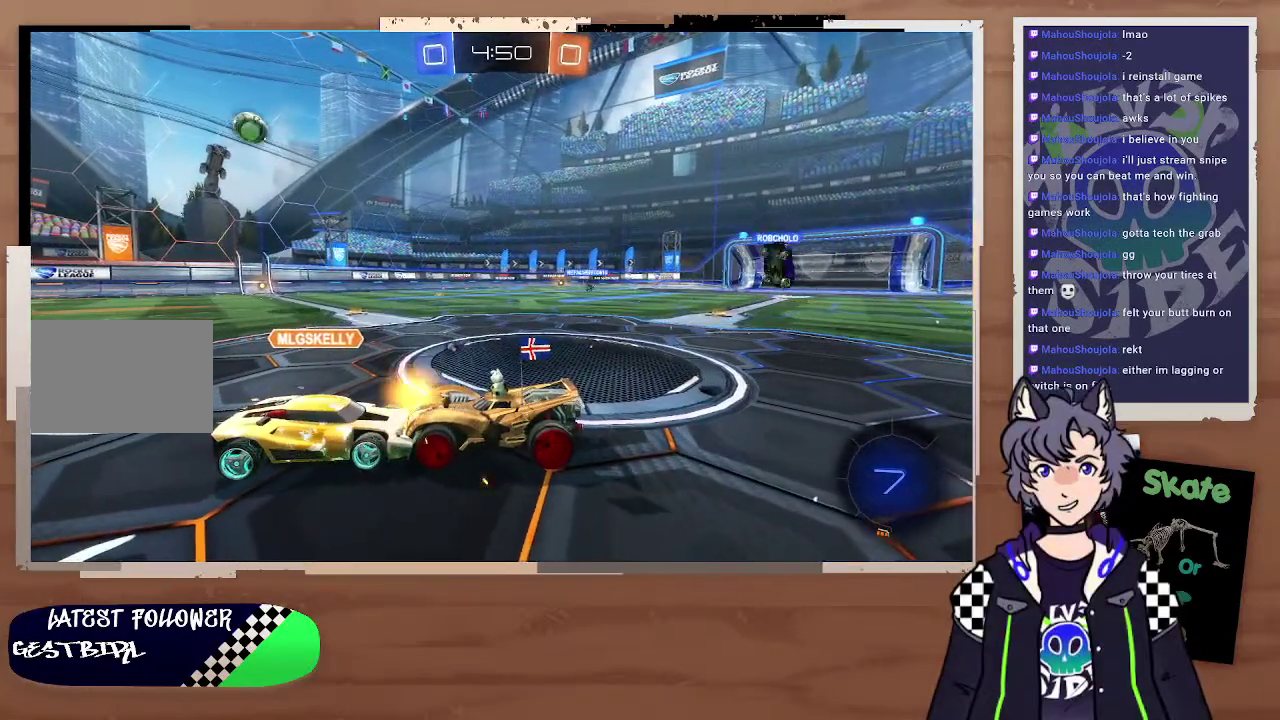
{"buttons": ["R2"], "left_stick": "center", "right_stick": "right"}
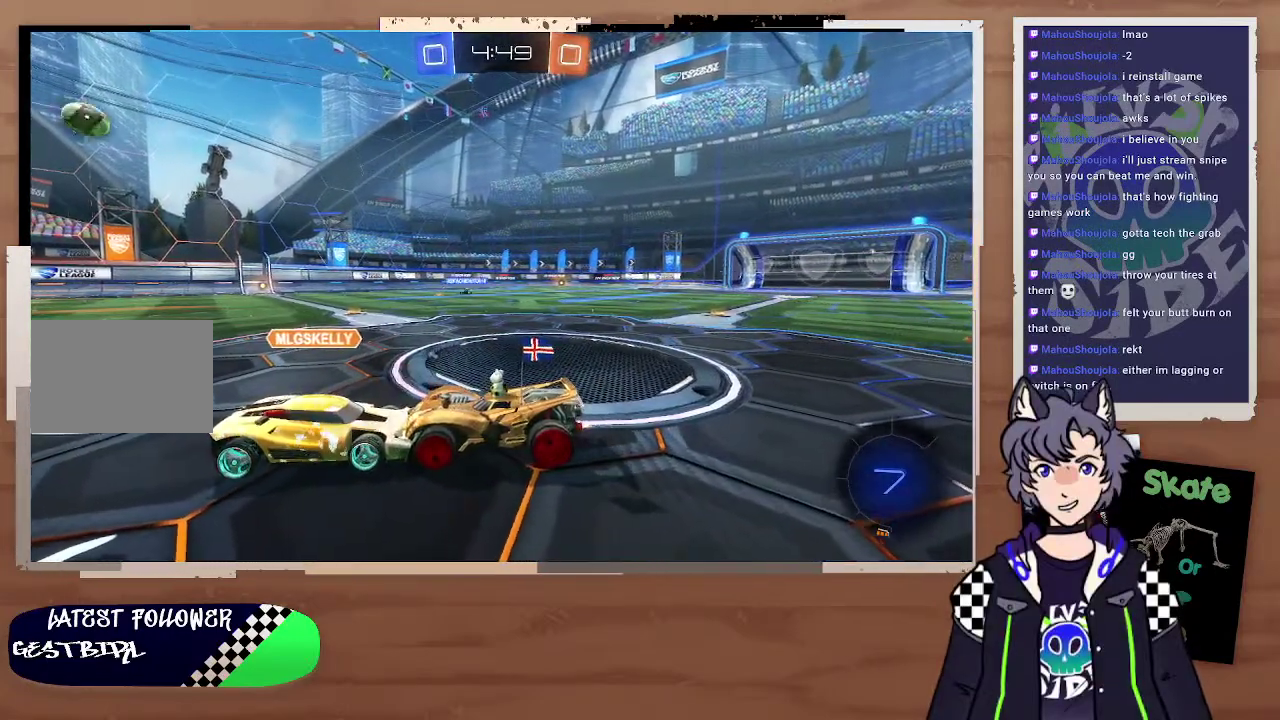
{"buttons": ["R2"], "left_stick": "center", "right_stick": "right", "events": [[333, "R2", "up"], [367, "R2", "down"]]}
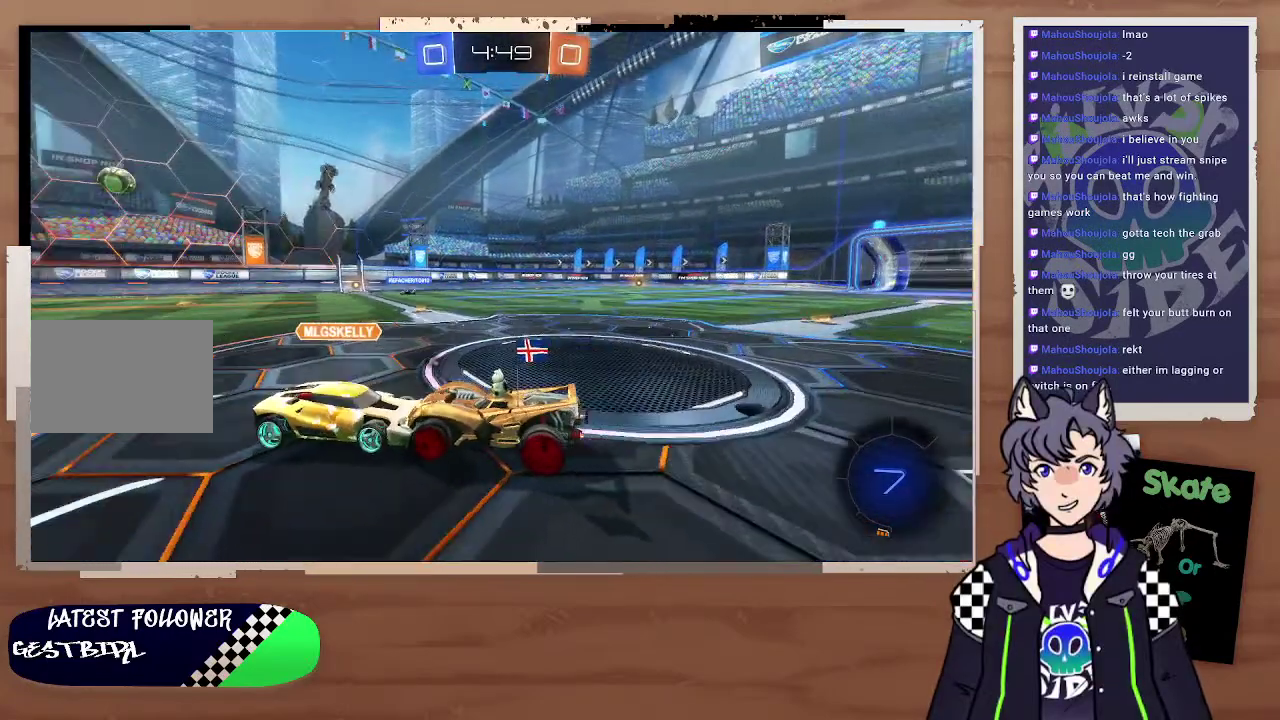
{"buttons": ["R2"], "left_stick": "center", "right_stick": "right"}
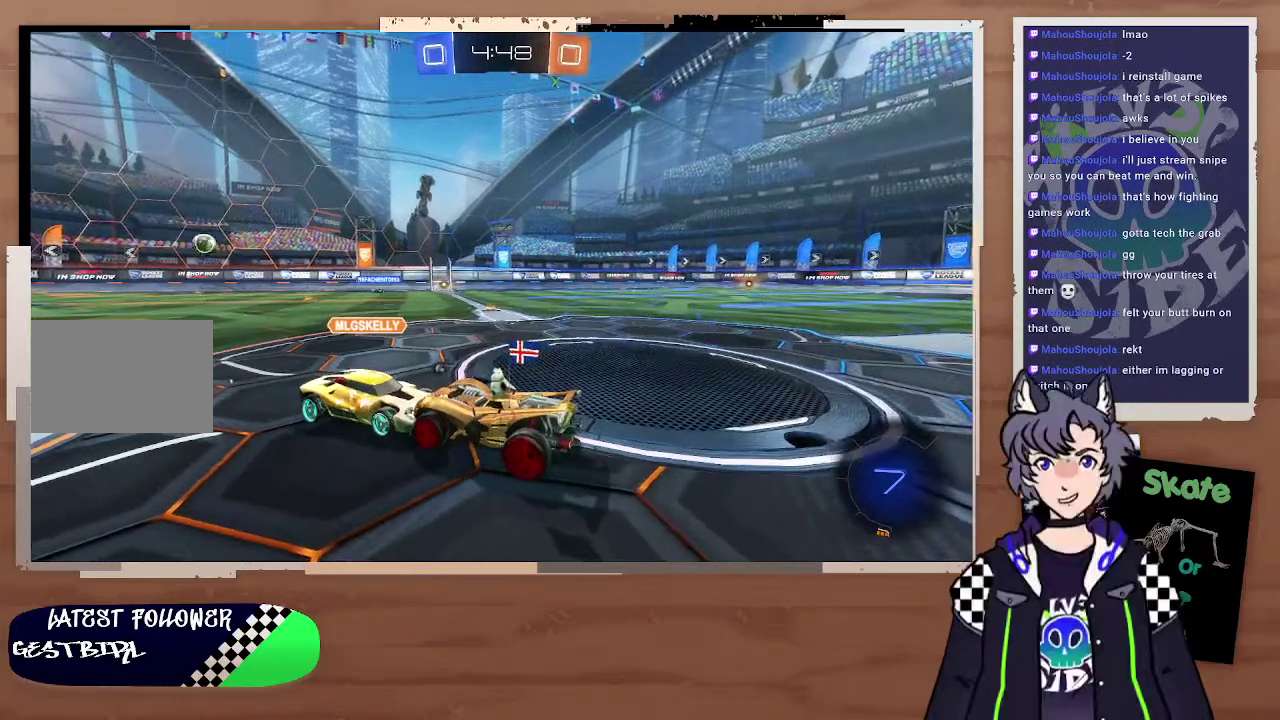
{"buttons": ["R2"], "left_stick": "center", "right_stick": "center", "events": [[300, "right_stick", "center"]]}
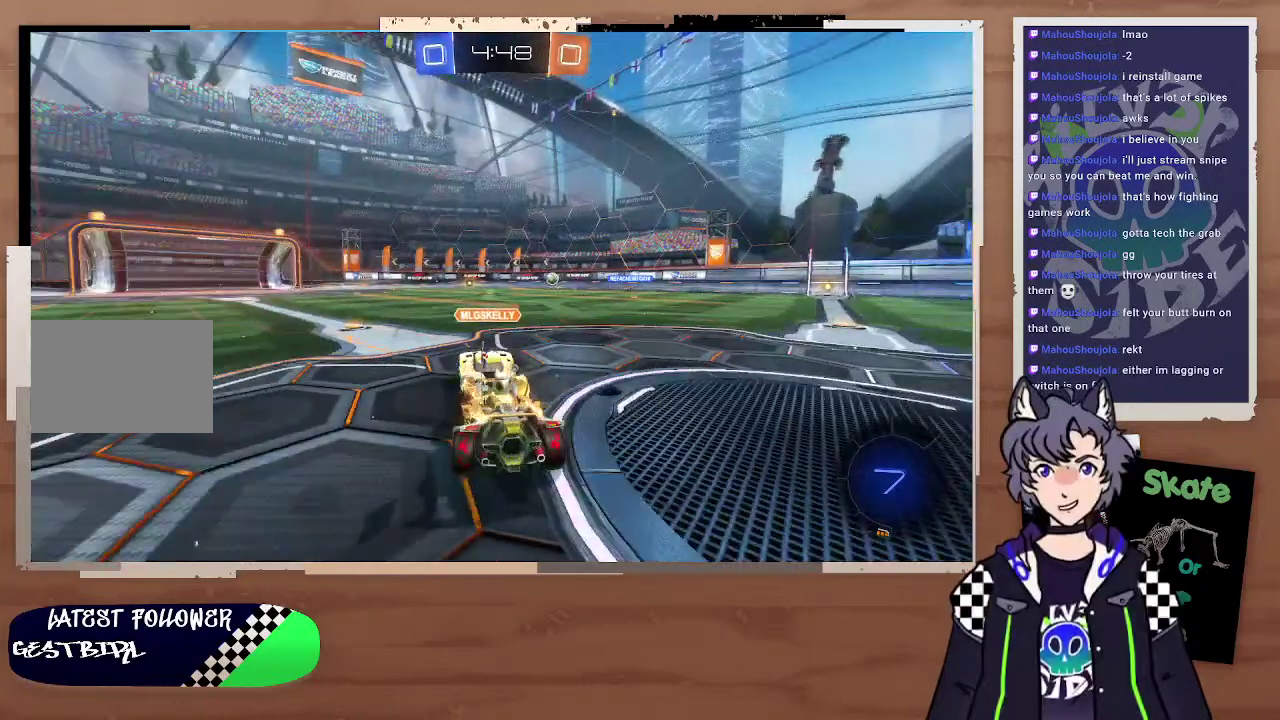
{"buttons": ["CIRCLE", "R2"], "left_stick": "center", "right_stick": "center", "events": [[33, "CIRCLE", "down"]]}
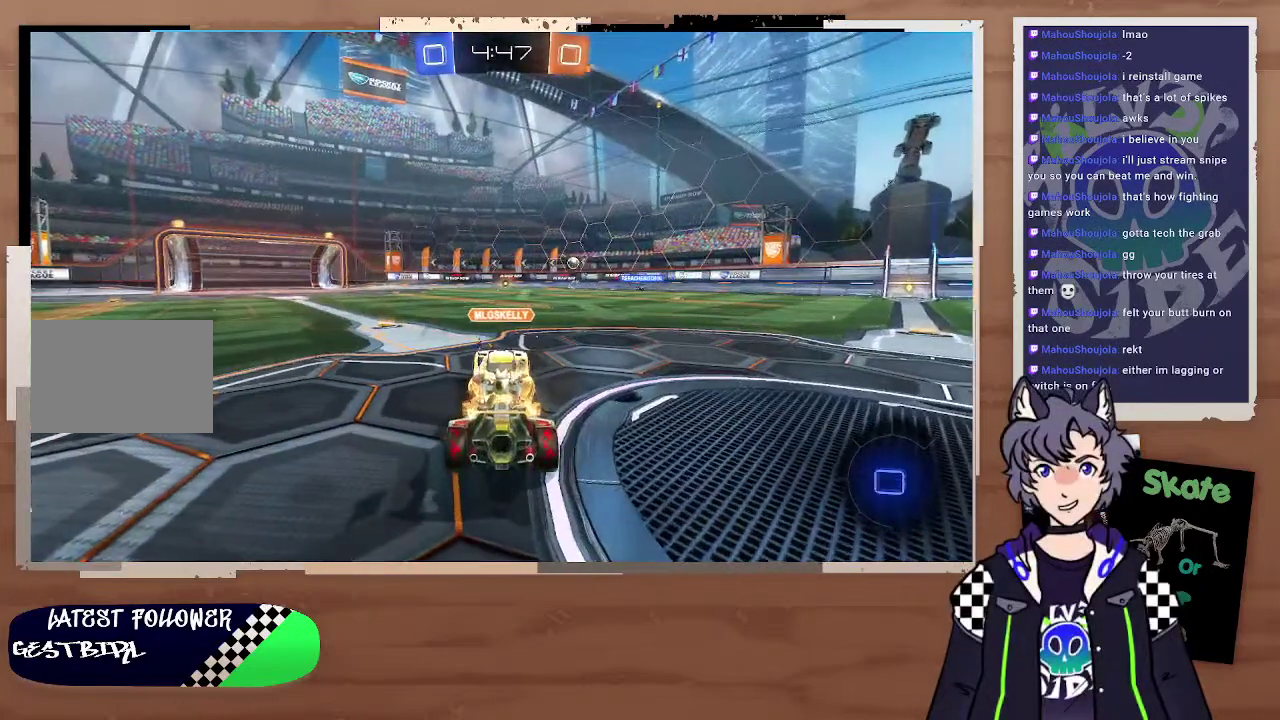
{"buttons": ["R2"], "left_stick": "center", "right_stick": "center", "events": [[267, "CIRCLE", "up"]]}
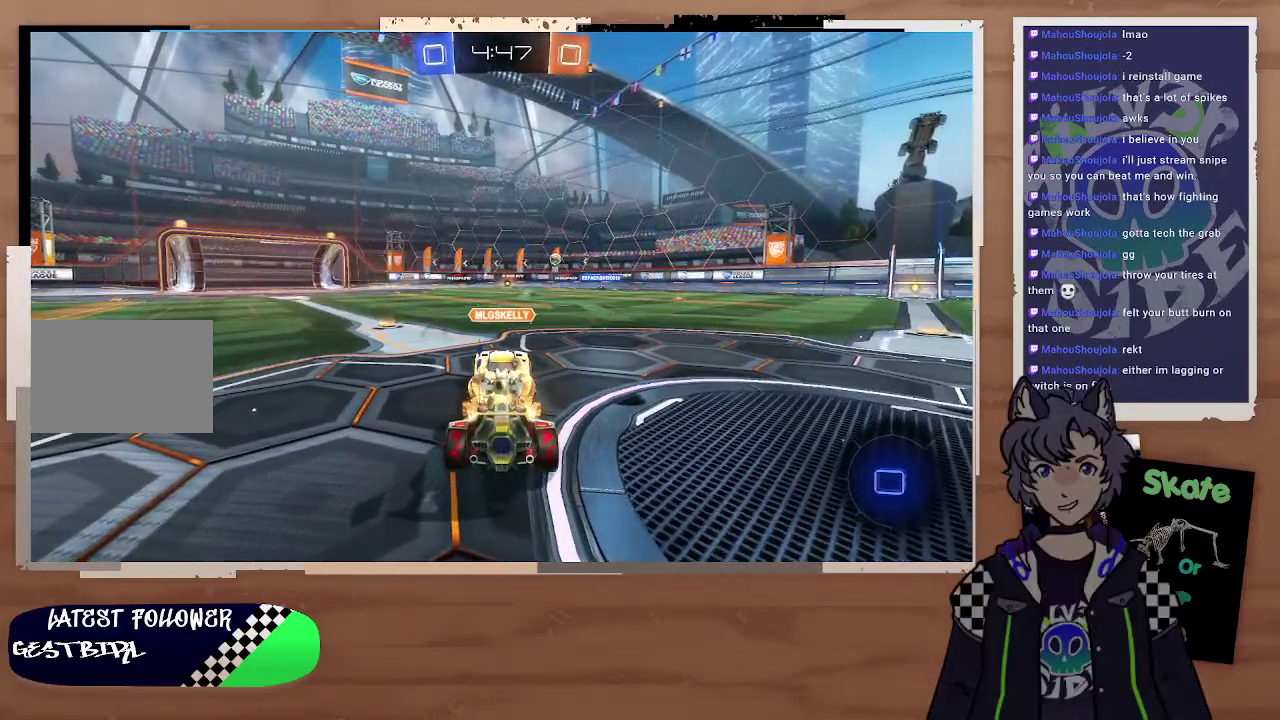
{"buttons": ["R2"], "left_stick": "center", "right_stick": "center", "events": []}
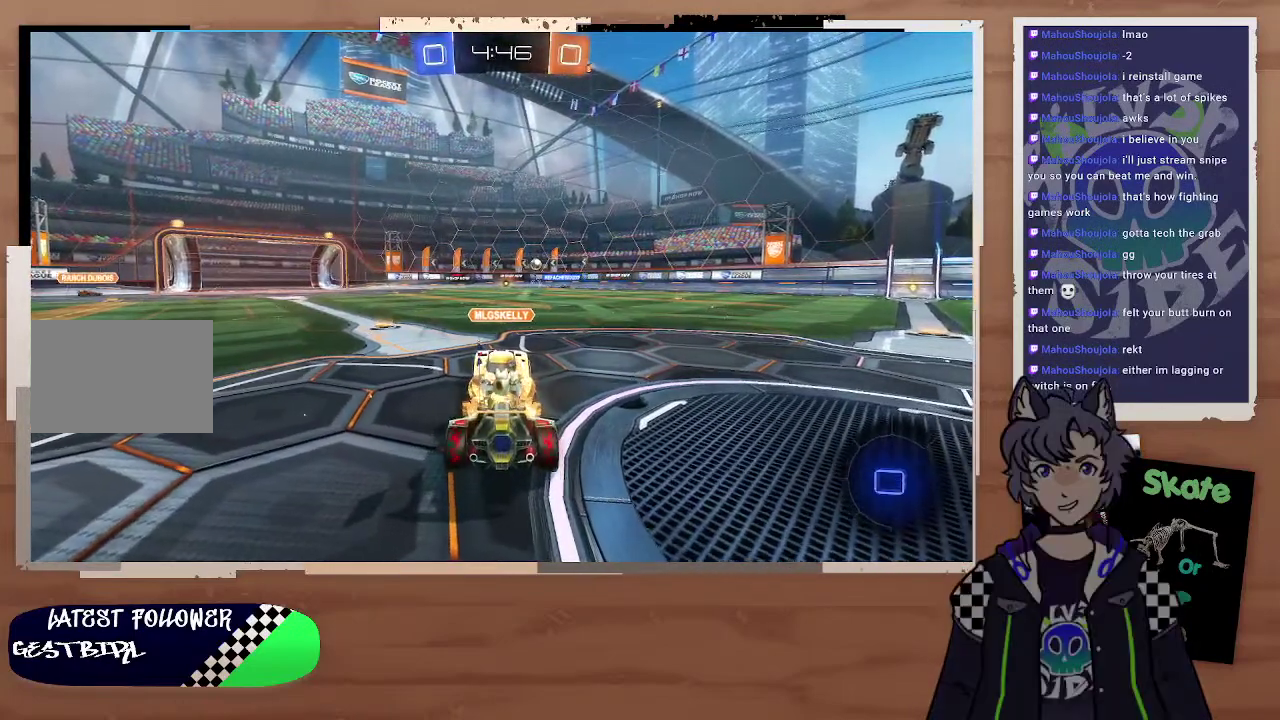
{"buttons": ["R2"], "left_stick": "center", "right_stick": "center", "events": []}